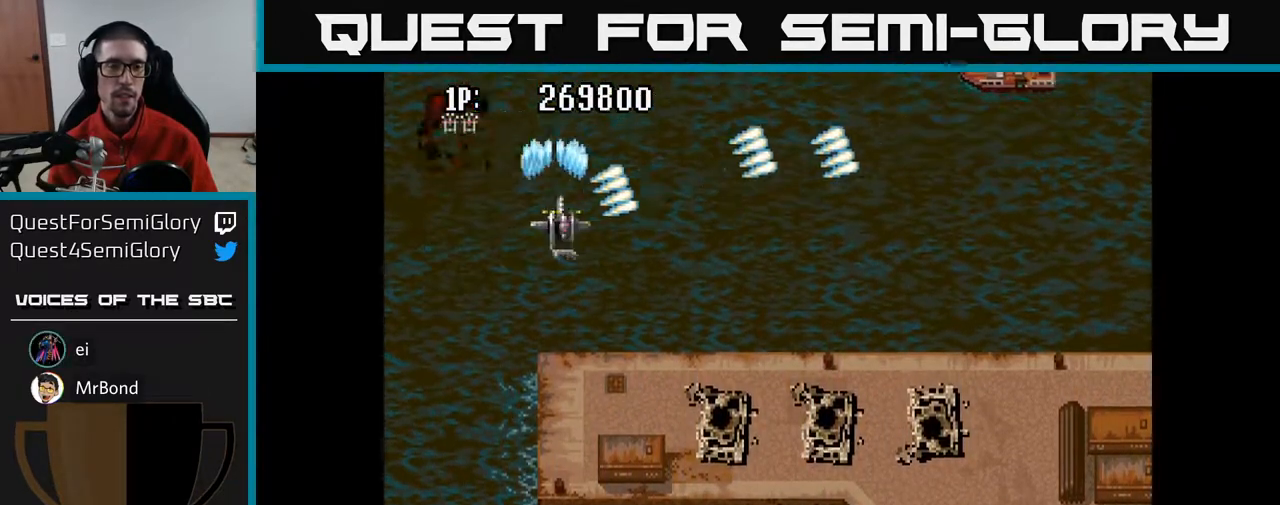
Gameplay with a controller (Xbox layout); each line is a JSON object with the inputs held at the frame after it. "events" lists button and stick changes between this image and that frame as [ms after this image, input, new state], when the widget could be followed in between.
{"buttons": ["A", "DPAD_RIGHT"], "left_stick": "center", "right_stick": "center", "events": [[33, "A", "up"], [83, "A", "down"]]}
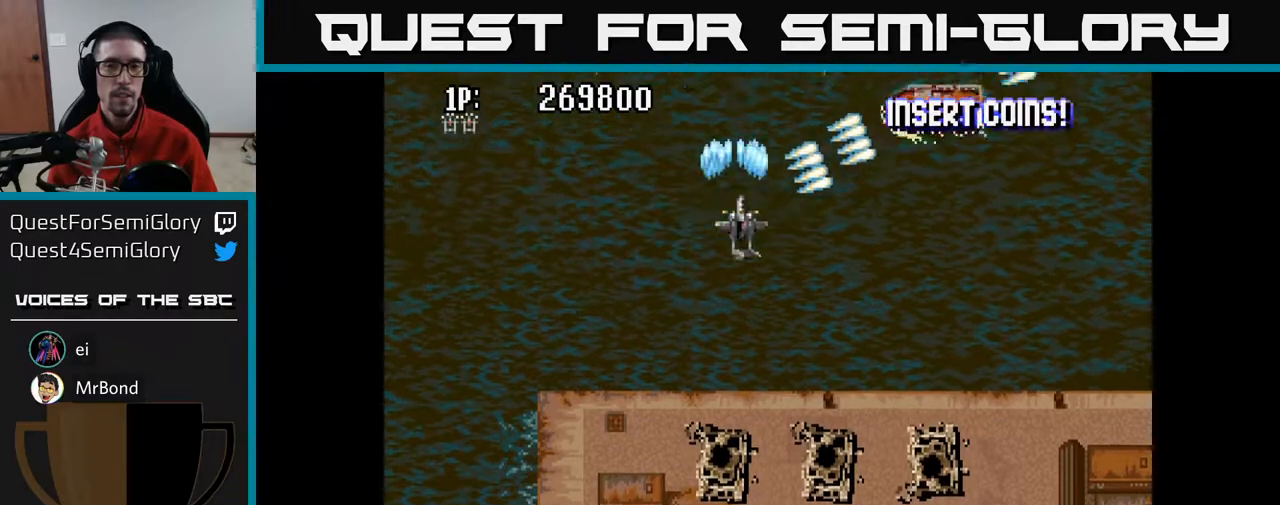
{"buttons": ["A", "DPAD_DOWN"], "left_stick": "center", "right_stick": "center", "events": [[317, "DPAD_DOWN", "down"], [433, "DPAD_RIGHT", "up"]]}
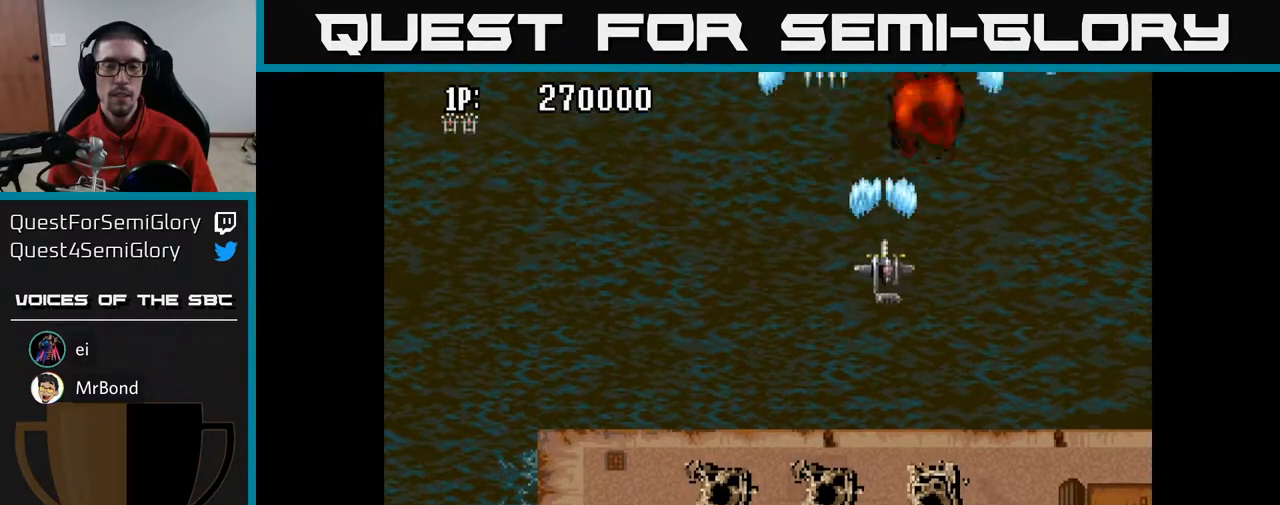
{"buttons": ["A", "DPAD_LEFT"], "left_stick": "center", "right_stick": "center", "events": [[67, "DPAD_LEFT", "down"], [150, "DPAD_DOWN", "up"]]}
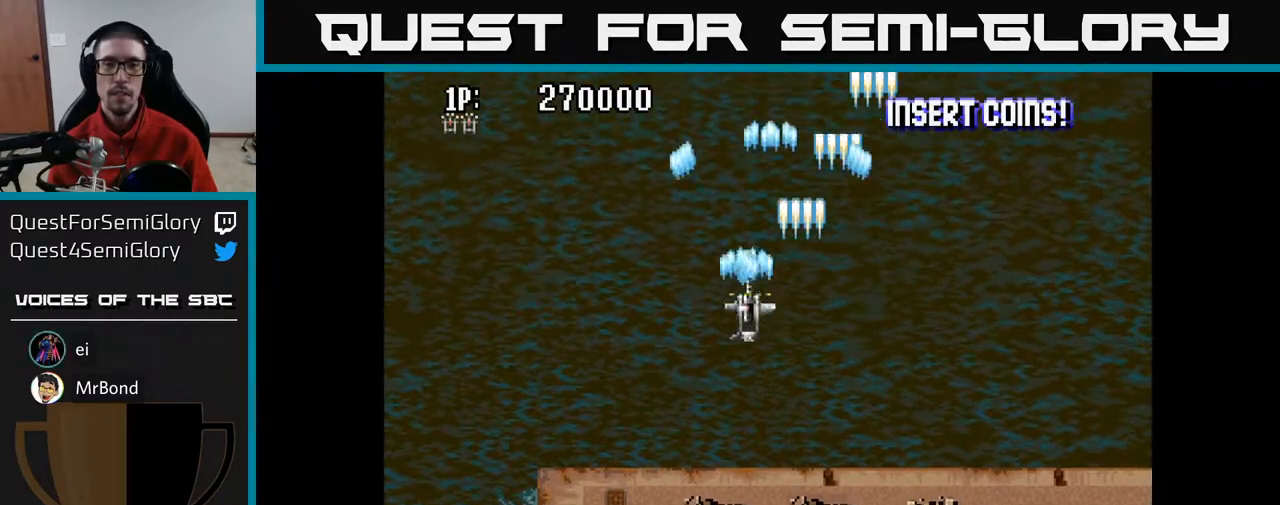
{"buttons": ["A", "DPAD_UP"], "left_stick": "center", "right_stick": "center", "events": [[250, "DPAD_UP", "down"], [333, "DPAD_LEFT", "up"]]}
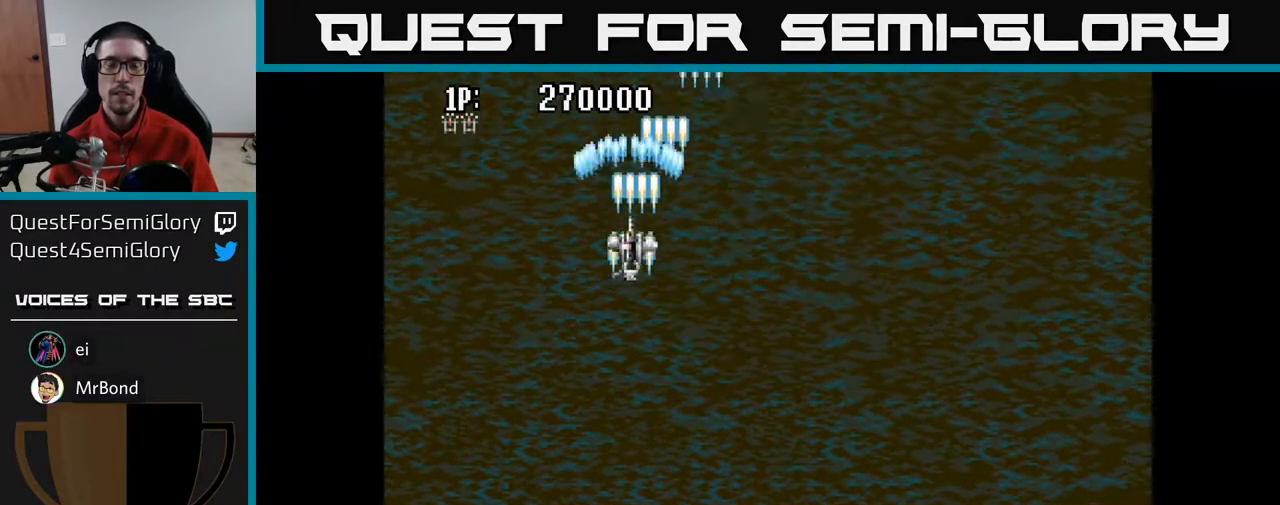
{"buttons": ["A", "DPAD_UP"], "left_stick": "center", "right_stick": "center", "events": []}
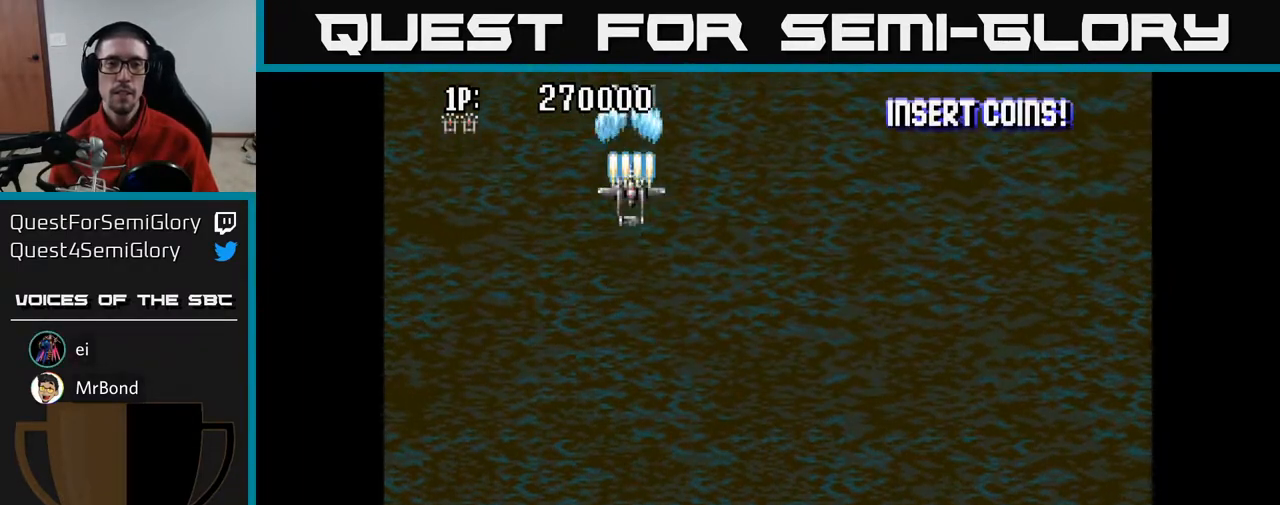
{"buttons": ["A"], "left_stick": "center", "right_stick": "center", "events": [[33, "DPAD_UP", "up"]]}
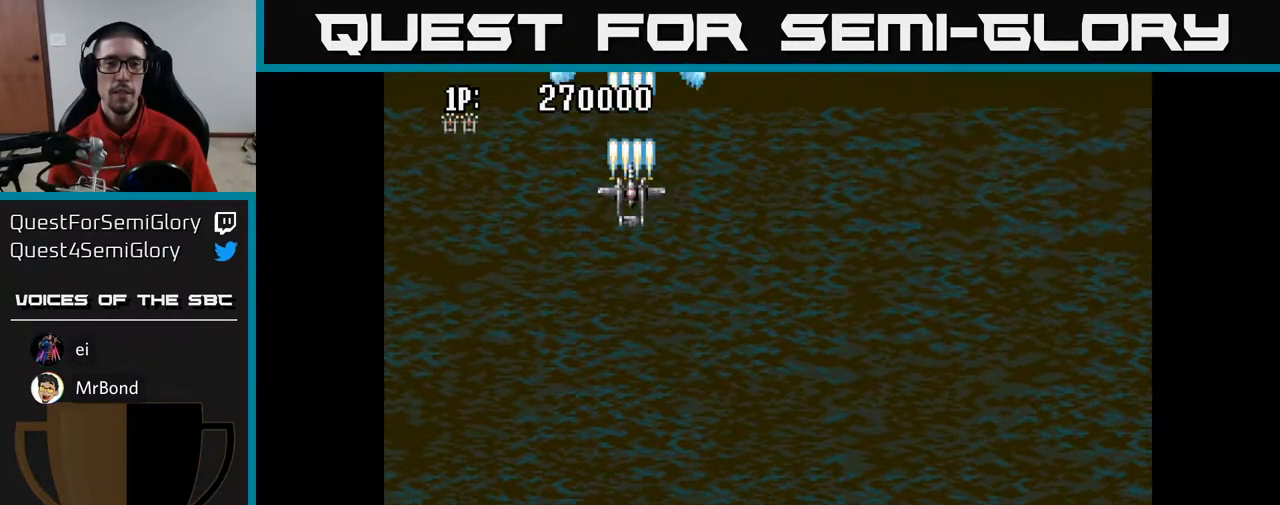
{"buttons": ["A"], "left_stick": "center", "right_stick": "center", "events": []}
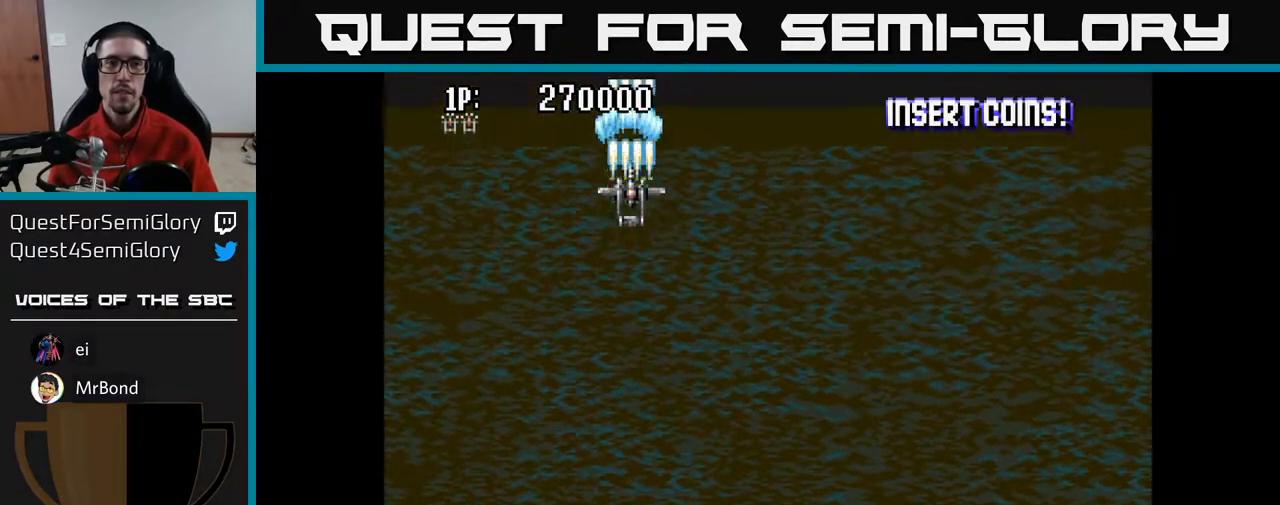
{"buttons": ["A"], "left_stick": "center", "right_stick": "center", "events": []}
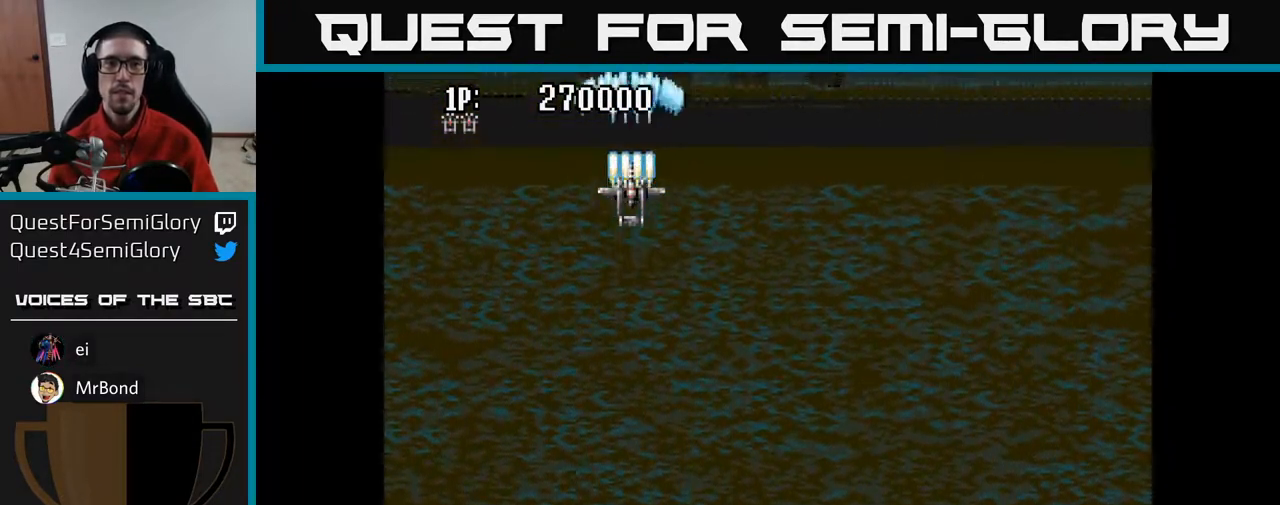
{"buttons": ["A", "DPAD_LEFT"], "left_stick": "center", "right_stick": "center", "events": [[450, "DPAD_LEFT", "down"]]}
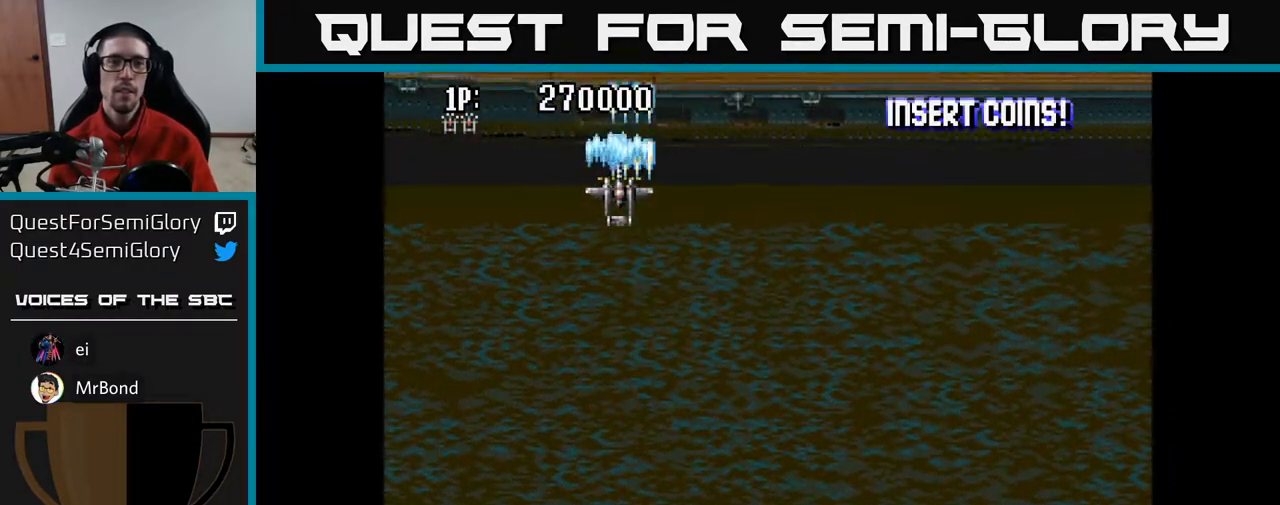
{"buttons": ["A"], "left_stick": "center", "right_stick": "center", "events": [[67, "DPAD_LEFT", "up"]]}
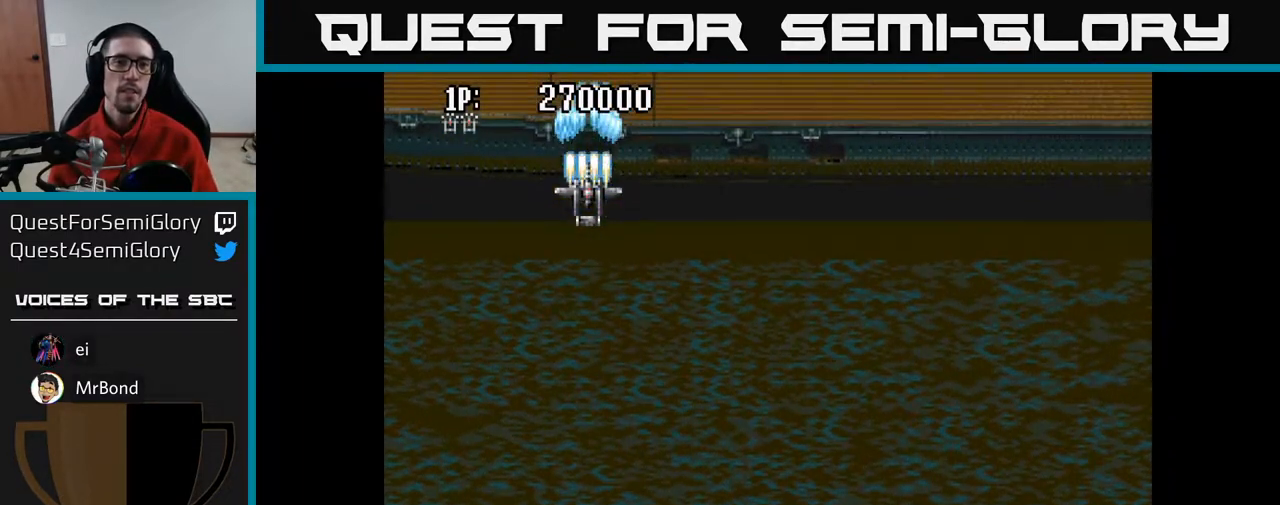
{"buttons": ["A"], "left_stick": "center", "right_stick": "center", "events": []}
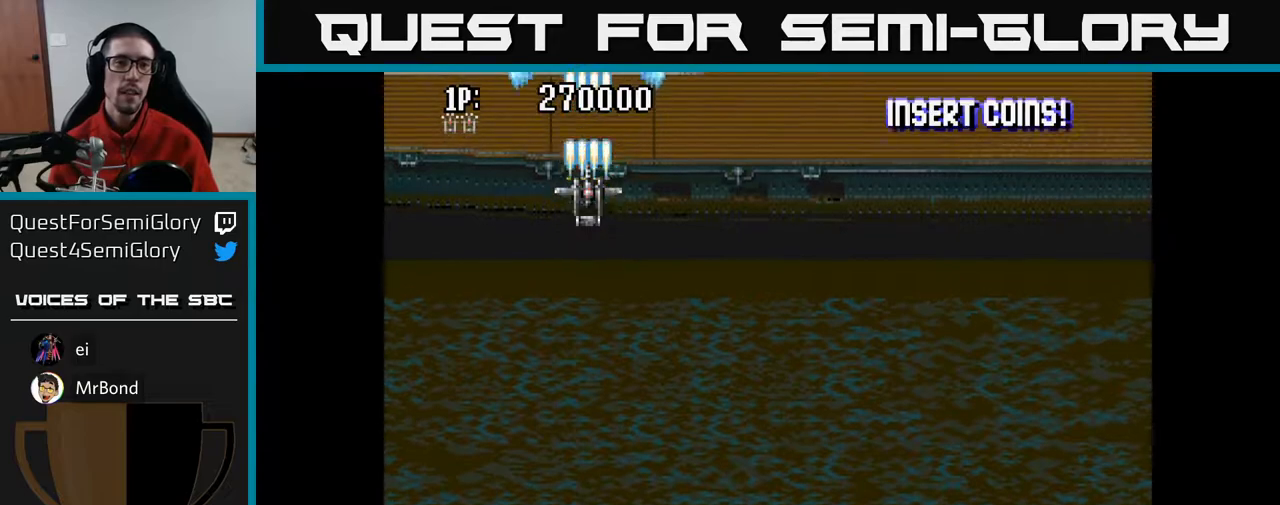
{"buttons": ["A"], "left_stick": "center", "right_stick": "center", "events": []}
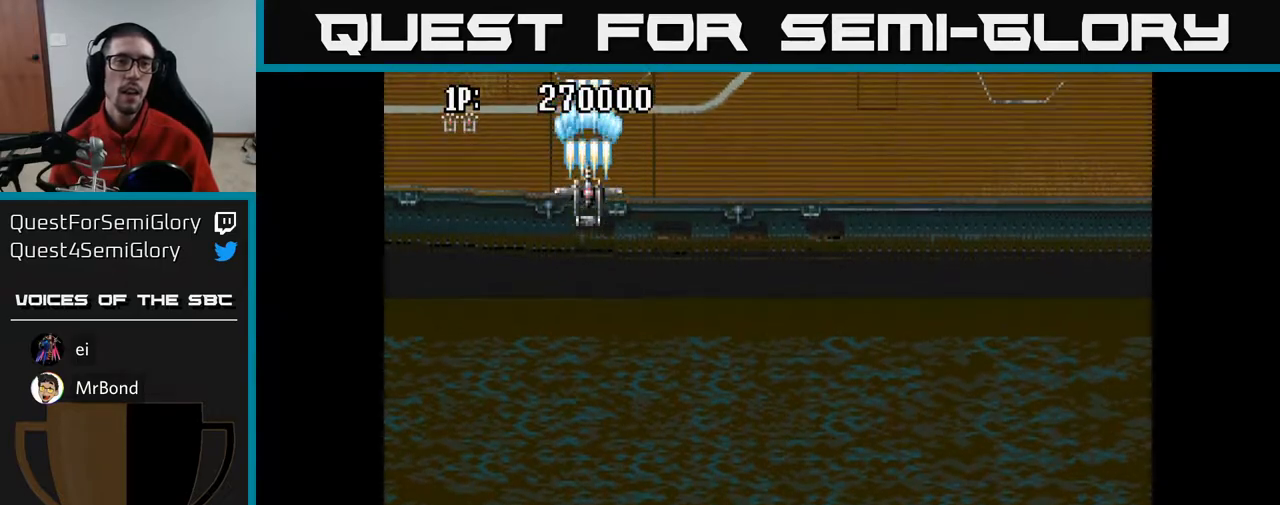
{"buttons": ["A"], "left_stick": "center", "right_stick": "center", "events": [[350, "DPAD_LEFT", "down"], [383, "DPAD_LEFT", "up"]]}
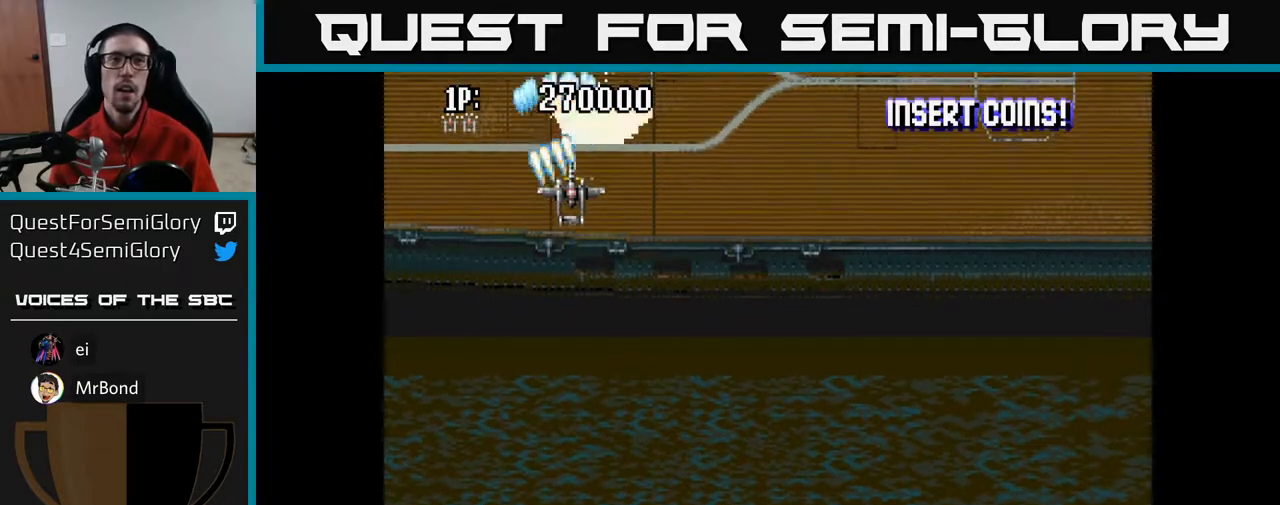
{"buttons": ["A"], "left_stick": "center", "right_stick": "center", "events": [[133, "DPAD_RIGHT", "down"], [217, "DPAD_RIGHT", "up"]]}
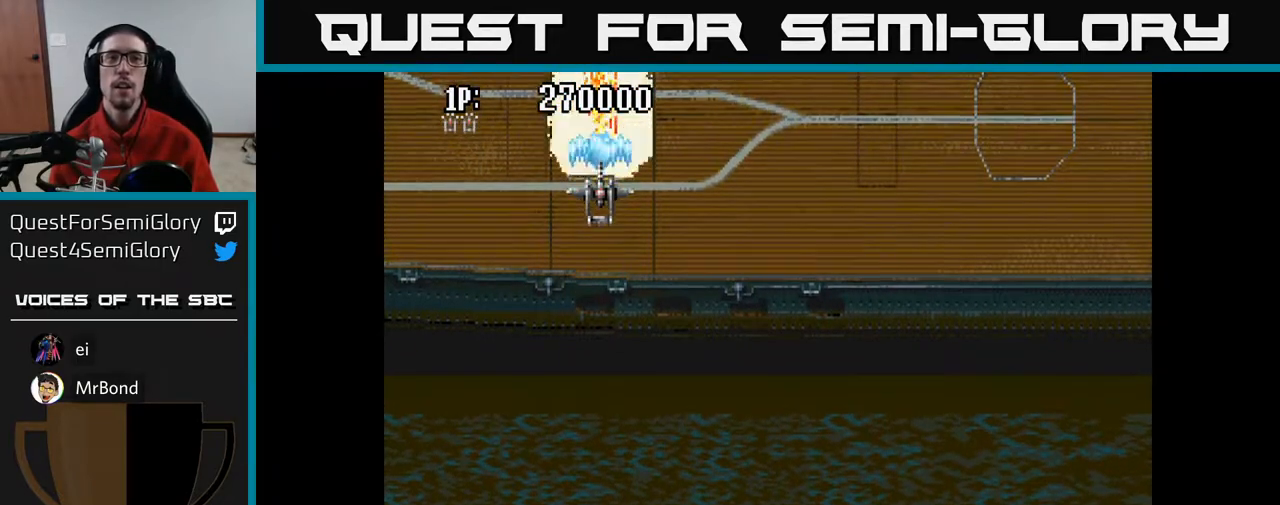
{"buttons": ["A"], "left_stick": "center", "right_stick": "center", "events": []}
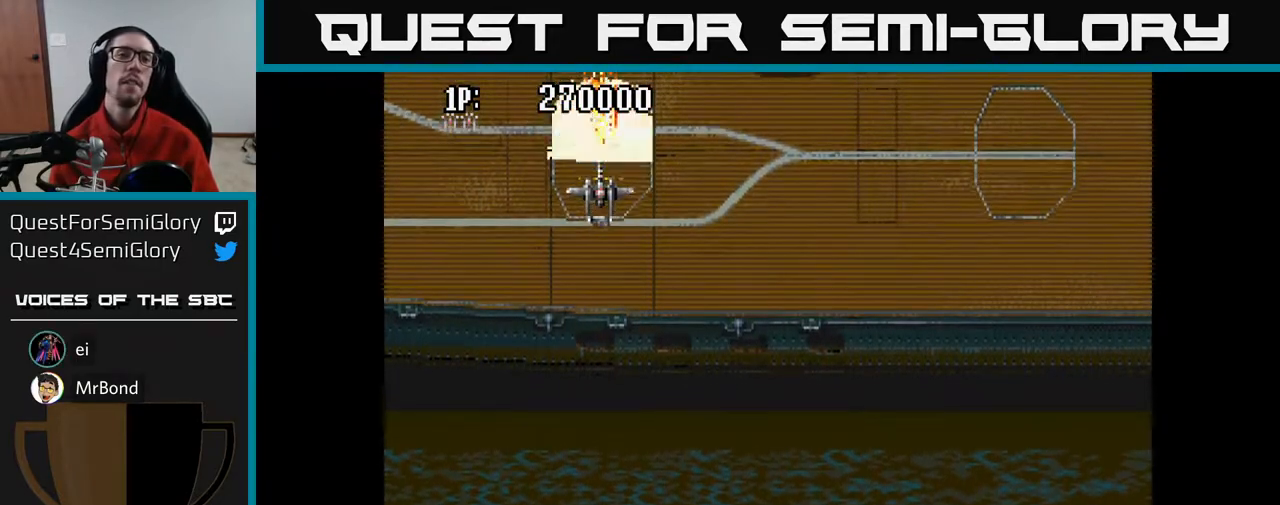
{"buttons": ["A"], "left_stick": "center", "right_stick": "center", "events": []}
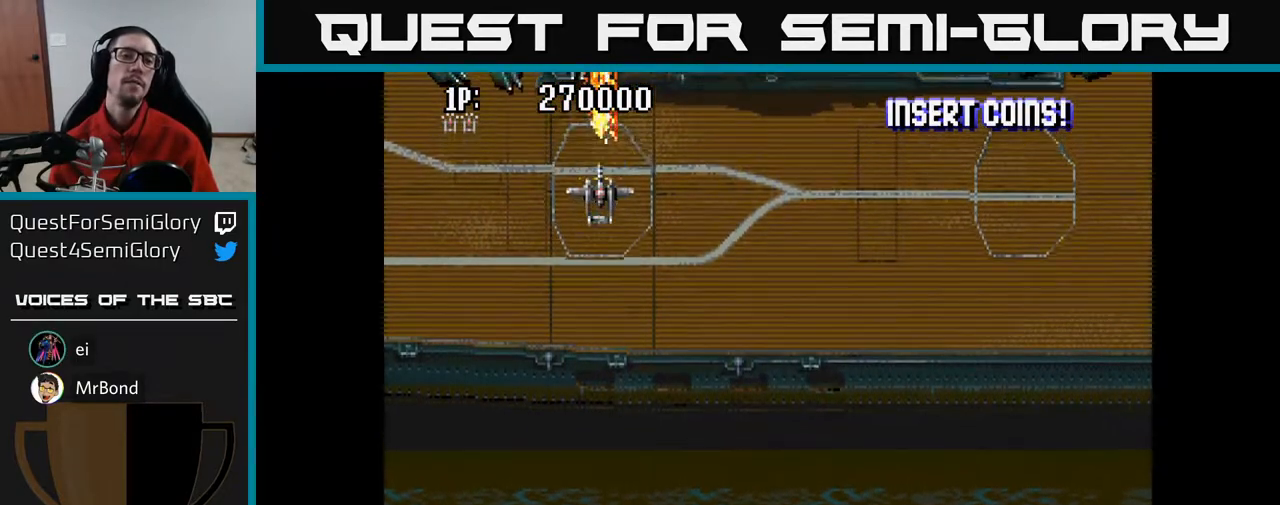
{"buttons": ["A", "DPAD_UP", "DPAD_LEFT"], "left_stick": "center", "right_stick": "center", "events": [[150, "DPAD_LEFT", "down"], [383, "DPAD_UP", "down"]]}
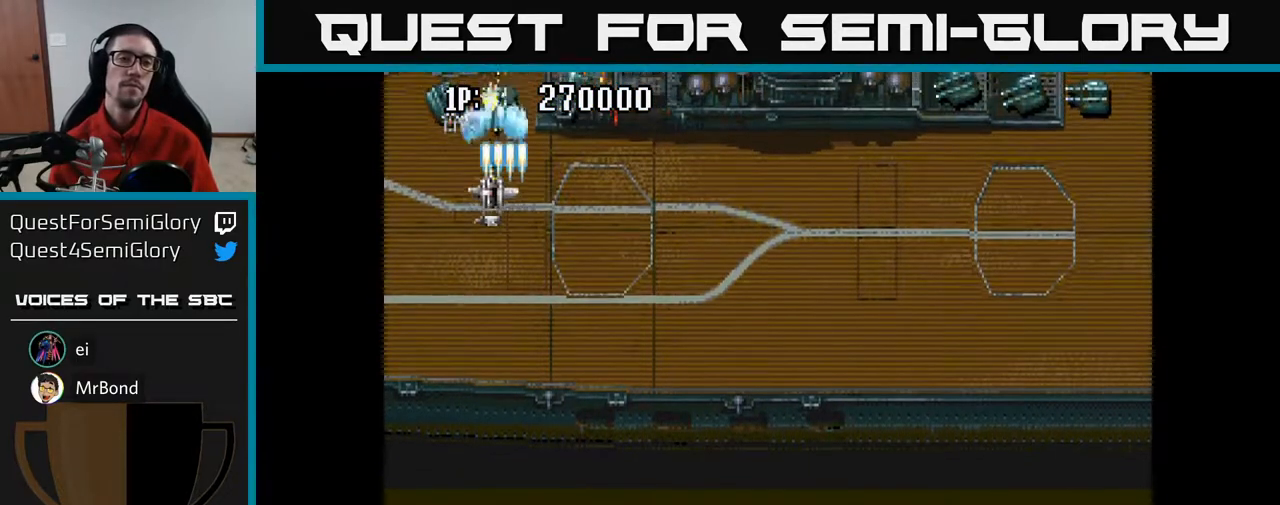
{"buttons": ["A", "DPAD_RIGHT"], "left_stick": "center", "right_stick": "center", "events": [[33, "DPAD_UP", "up"], [117, "DPAD_UP", "down"], [133, "DPAD_LEFT", "up"], [233, "DPAD_RIGHT", "down"], [233, "DPAD_UP", "up"]]}
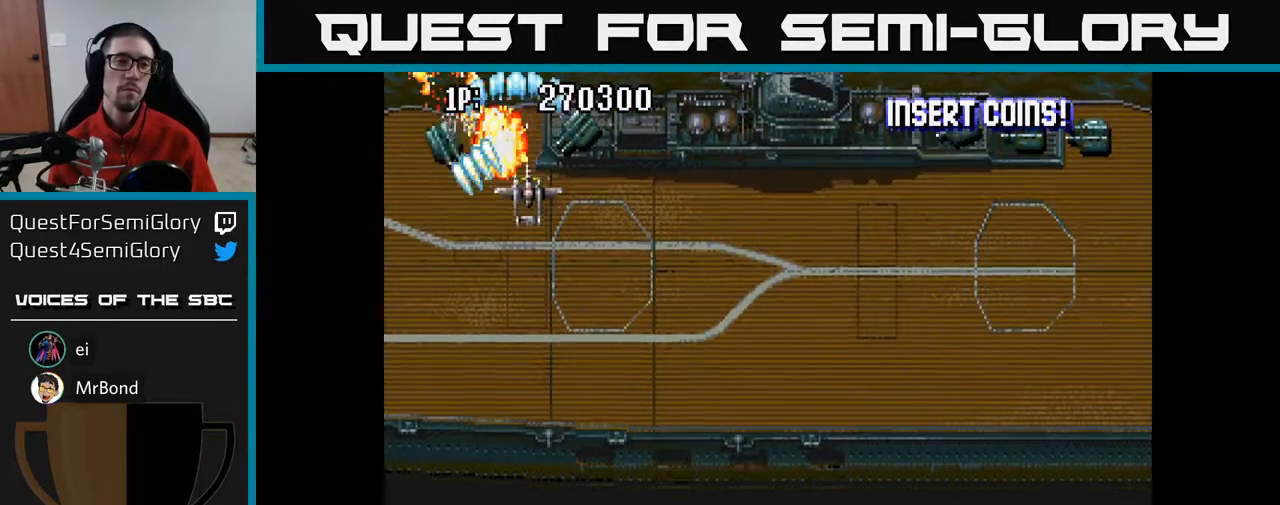
{"buttons": ["A", "DPAD_DOWN", "DPAD_RIGHT"], "left_stick": "center", "right_stick": "center", "events": [[83, "DPAD_DOWN", "down"], [100, "DPAD_RIGHT", "up"], [150, "DPAD_LEFT", "down"], [233, "DPAD_DOWN", "up"], [400, "DPAD_DOWN", "down"], [450, "DPAD_LEFT", "up"], [500, "DPAD_RIGHT", "down"]]}
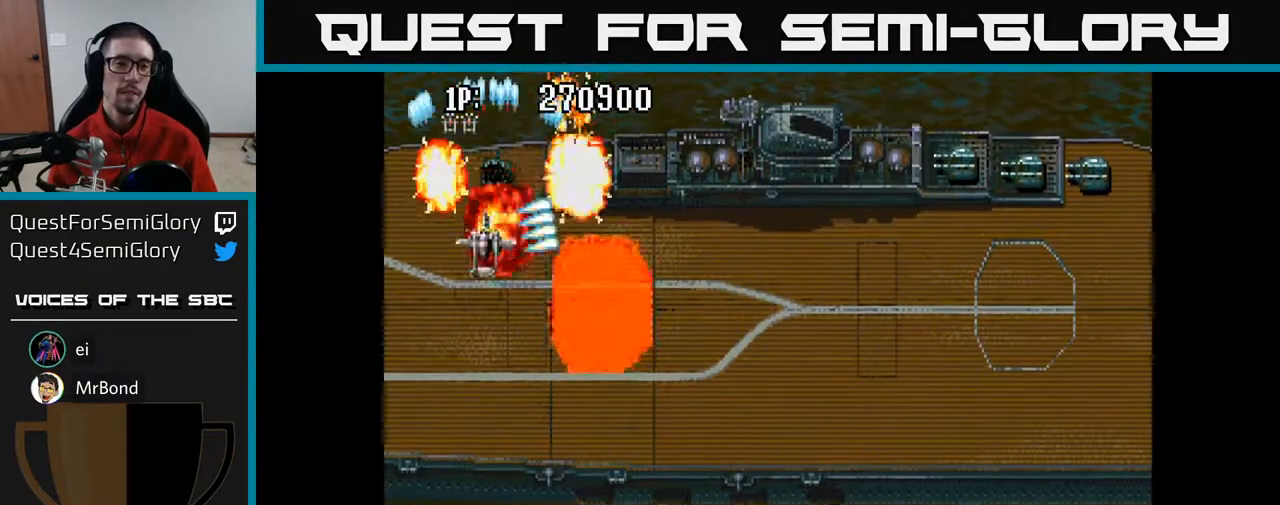
{"buttons": ["A", "DPAD_DOWN"], "left_stick": "center", "right_stick": "center", "events": [[17, "DPAD_DOWN", "up"], [67, "DPAD_DOWN", "down"], [367, "DPAD_RIGHT", "up"]]}
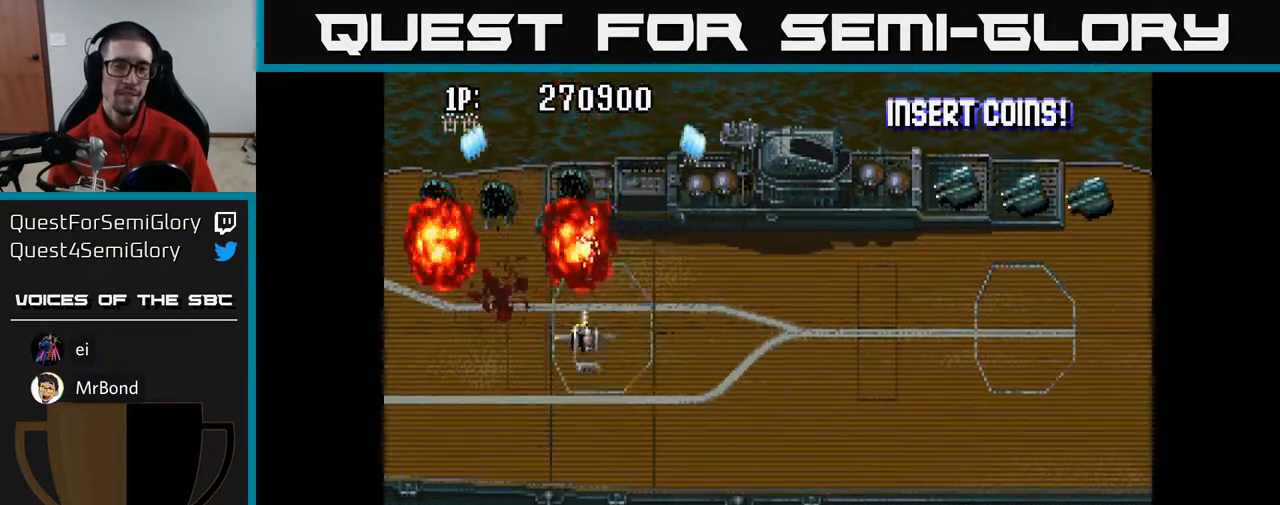
{"buttons": ["A", "DPAD_RIGHT"], "left_stick": "center", "right_stick": "center"}
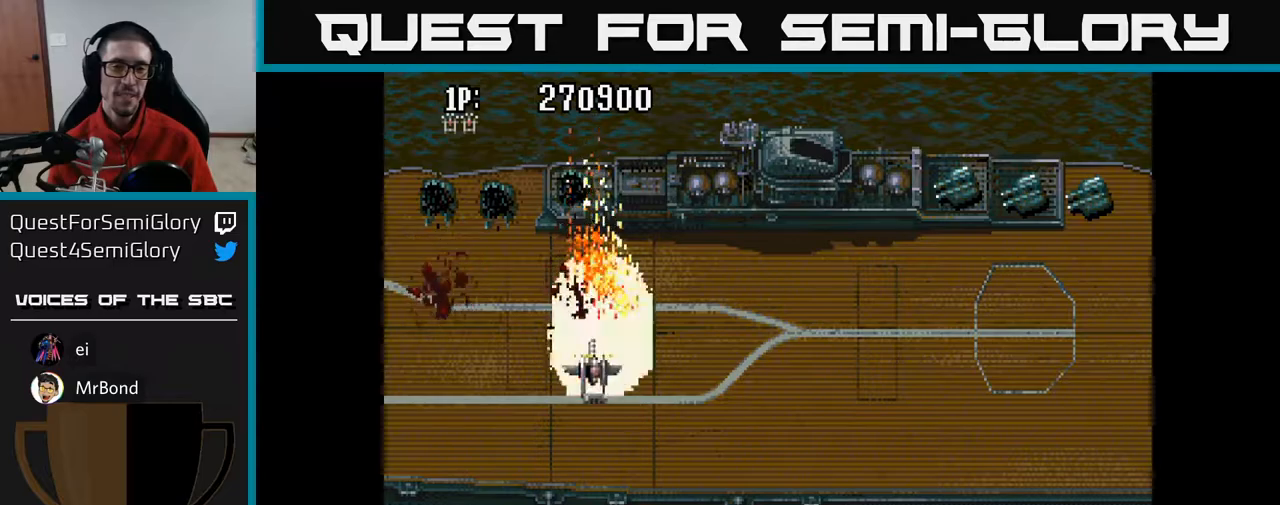
{"buttons": ["A", "DPAD_RIGHT"], "left_stick": "center", "right_stick": "center", "events": [[250, "DPAD_DOWN", "down"], [467, "DPAD_DOWN", "up"]]}
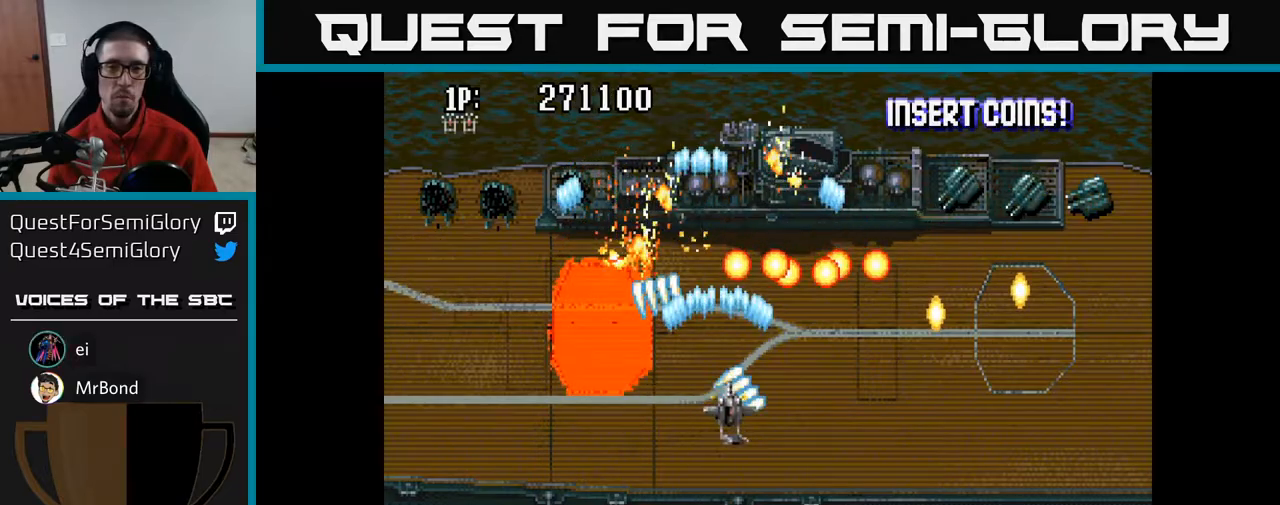
{"buttons": ["A", "DPAD_DOWN", "DPAD_RIGHT"], "left_stick": "center", "right_stick": "center", "events": [[17, "DPAD_DOWN", "down"]]}
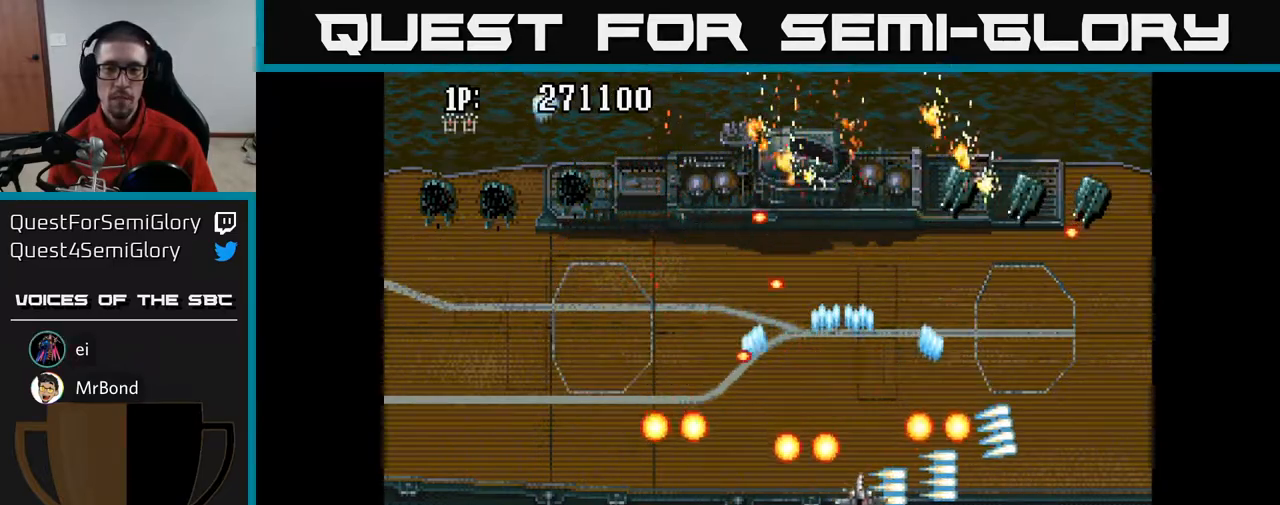
{"buttons": ["A", "DPAD_RIGHT"], "left_stick": "center", "right_stick": "center", "events": [[167, "DPAD_RIGHT", "up"], [183, "DPAD_DOWN", "up"], [317, "DPAD_LEFT", "down"], [350, "DPAD_UP", "down"], [383, "DPAD_LEFT", "up"], [433, "DPAD_RIGHT", "down"], [500, "DPAD_UP", "up"]]}
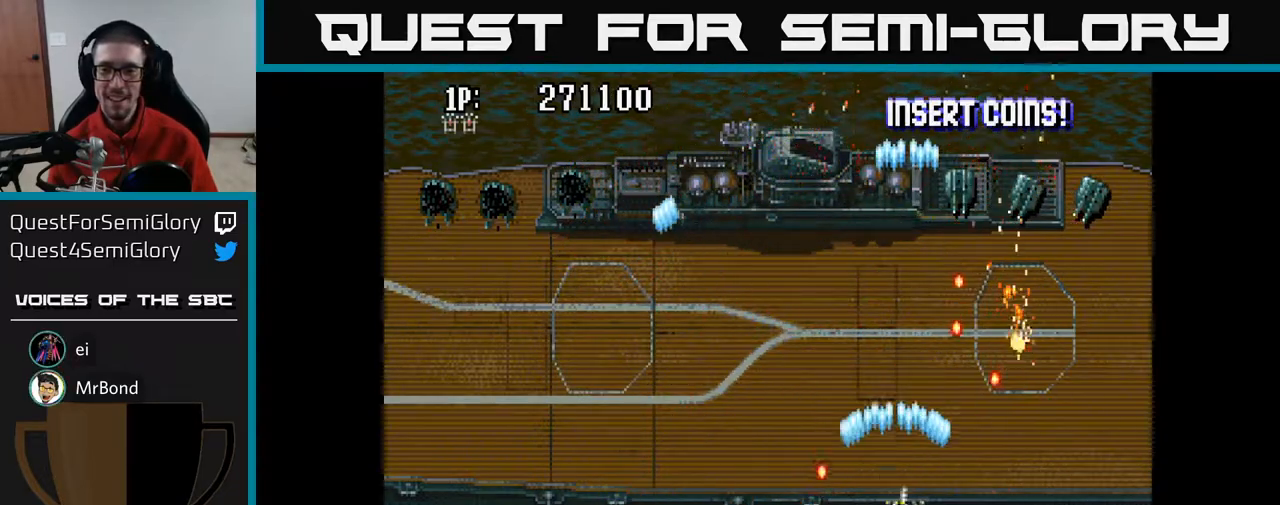
{"buttons": ["A", "DPAD_UP", "DPAD_RIGHT"], "left_stick": "center", "right_stick": "center", "events": [[267, "DPAD_UP", "down"]]}
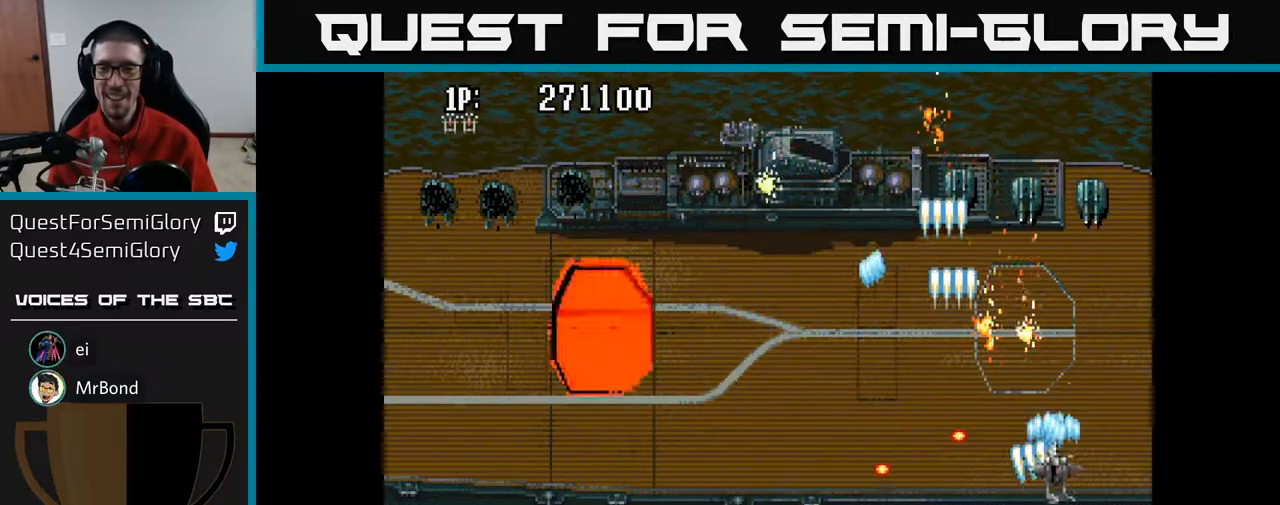
{"buttons": ["A", "DPAD_UP"], "left_stick": "center", "right_stick": "center", "events": [[167, "DPAD_RIGHT", "up"]]}
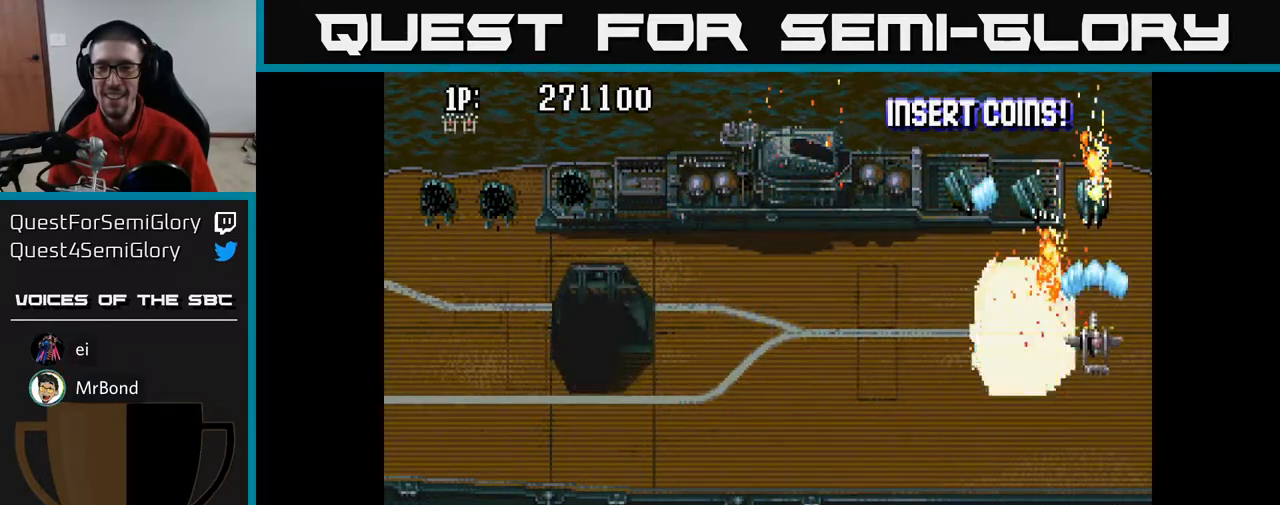
{"buttons": ["A", "DPAD_UP", "DPAD_LEFT"], "left_stick": "center", "right_stick": "center", "events": [[50, "DPAD_LEFT", "down"], [67, "DPAD_UP", "up"], [283, "DPAD_DOWN", "down"], [367, "DPAD_DOWN", "up"], [417, "DPAD_UP", "down"]]}
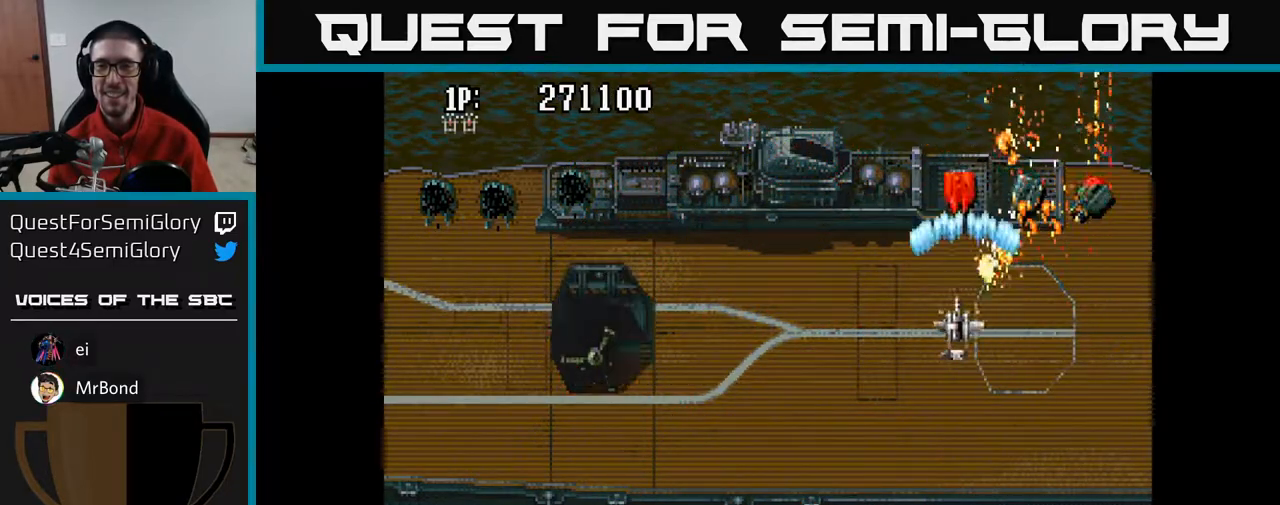
{"buttons": ["A", "DPAD_DOWN", "DPAD_RIGHT"], "left_stick": "center", "right_stick": "center", "events": [[50, "DPAD_UP", "up"], [83, "DPAD_DOWN", "down"], [117, "DPAD_LEFT", "up"], [183, "DPAD_RIGHT", "down"]]}
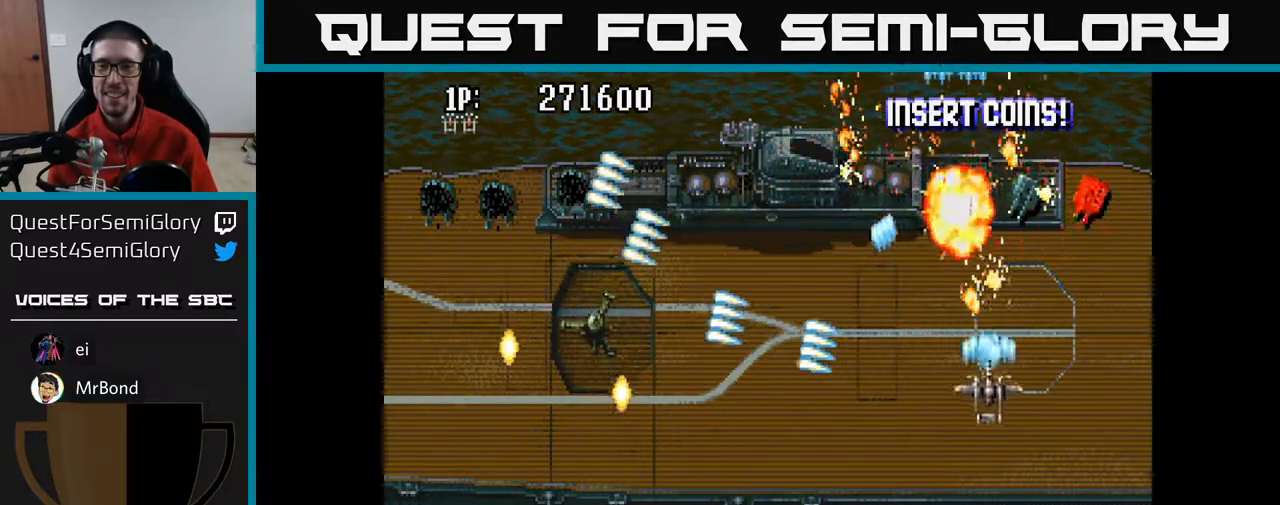
{"buttons": ["A", "DPAD_RIGHT"], "left_stick": "center", "right_stick": "center", "events": [[67, "DPAD_DOWN", "up"], [100, "DPAD_DOWN", "down"], [267, "DPAD_RIGHT", "up"], [417, "DPAD_RIGHT", "down"], [467, "DPAD_DOWN", "up"]]}
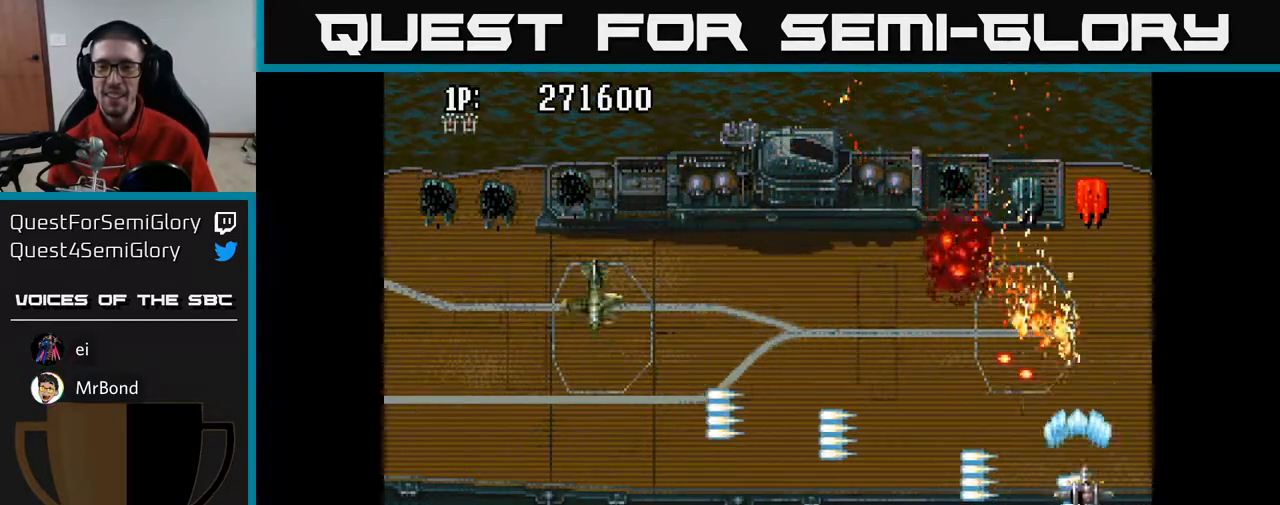
{"buttons": ["A", "DPAD_DOWN", "DPAD_LEFT"], "left_stick": "center", "right_stick": "center", "events": [[33, "DPAD_UP", "down"], [117, "DPAD_RIGHT", "up"], [217, "DPAD_LEFT", "down"], [333, "DPAD_UP", "up"], [367, "DPAD_DOWN", "down"]]}